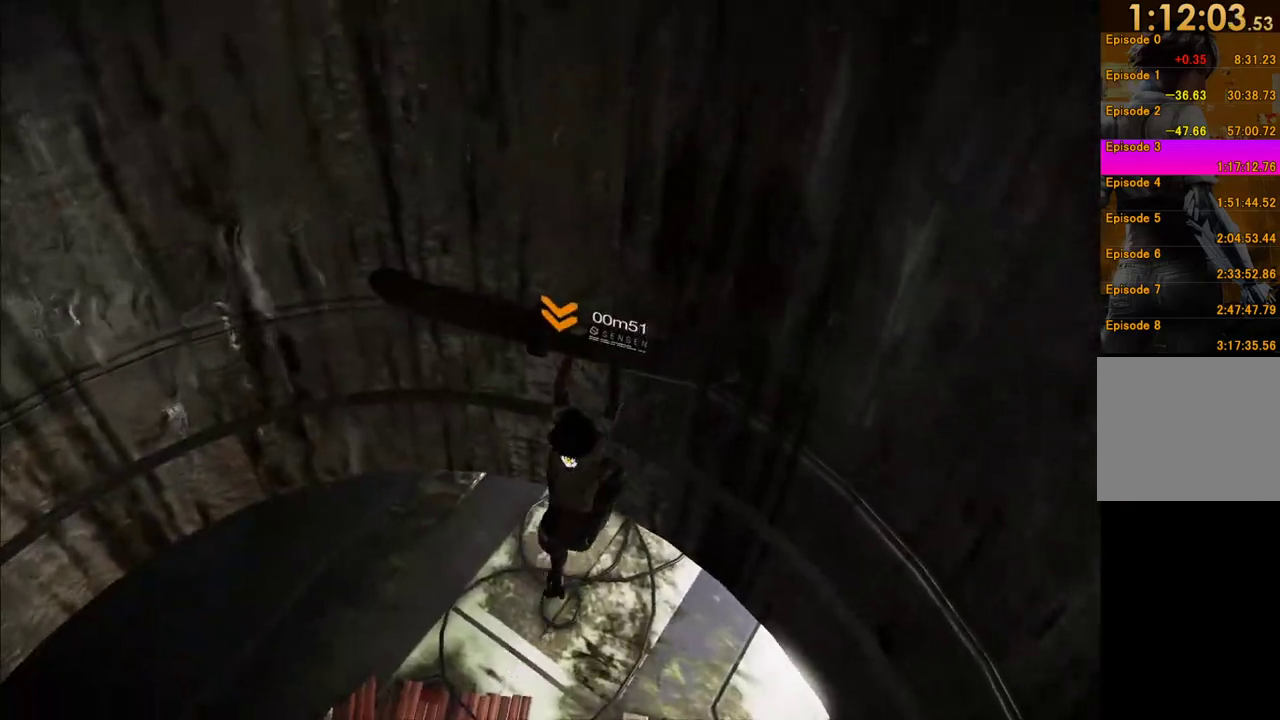
Gameplay with a controller (Xbox layout); each line is a JSON object with the inputs held at the frame after it. "events" lists button and stick changes between this image and that frame as [ms after this image, input, new state], when the widget could be followed in between. This overlay highlights the sticks when they move; stick clicks (L3 R3) are not distinguishable. Not read: L3 R3.
{"buttons": [], "left_stick": "down-left", "right_stick": "center", "events": [[350, "left_stick", "up-left"], [400, "left_stick", "left"], [483, "left_stick", "down-left"]]}
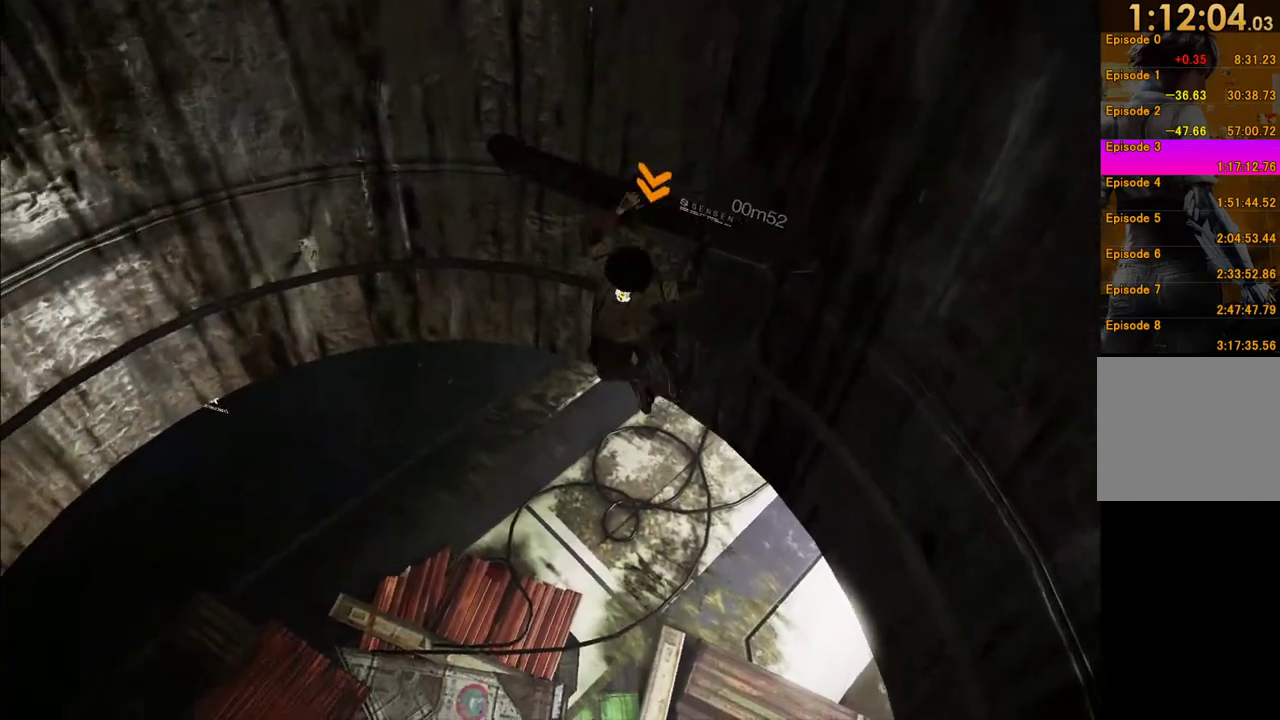
{"buttons": [], "left_stick": "down", "right_stick": "center", "events": [[50, "left_stick", "down"], [217, "A", "down"], [317, "A", "up"]]}
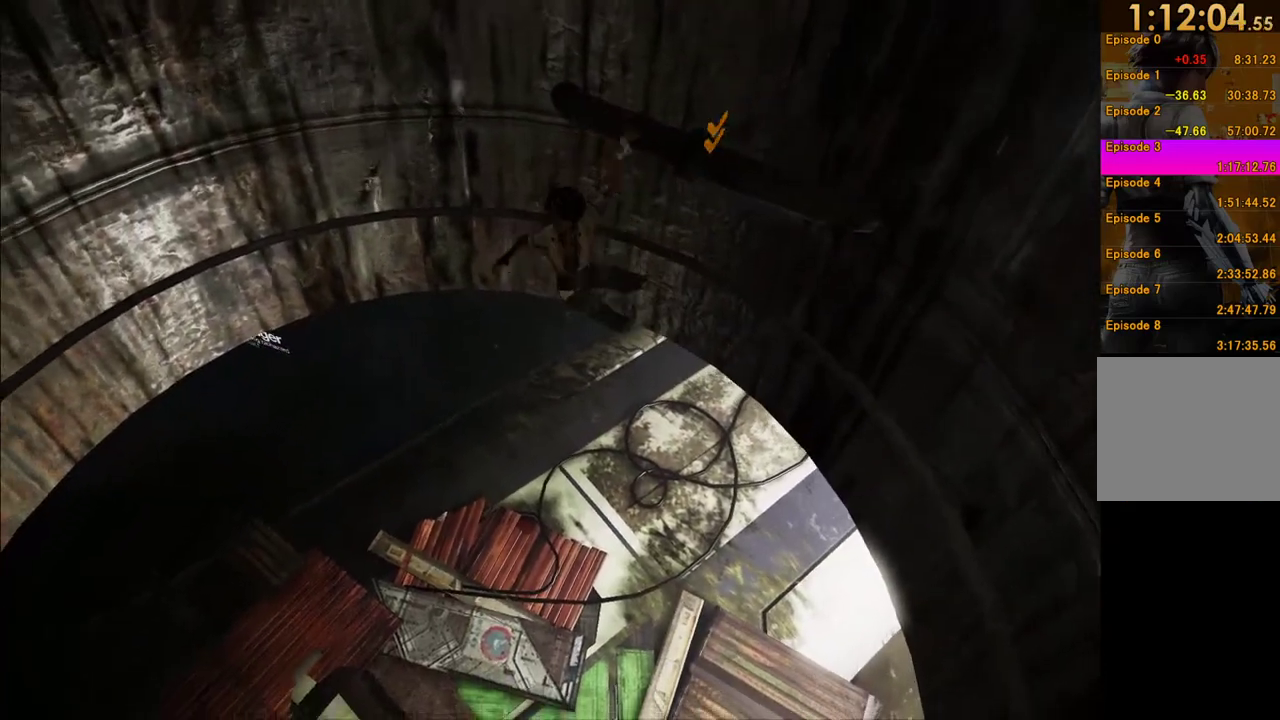
{"buttons": [], "left_stick": "center", "right_stick": "center", "events": [[167, "A", "down"], [250, "A", "up"], [467, "left_stick", "center"]]}
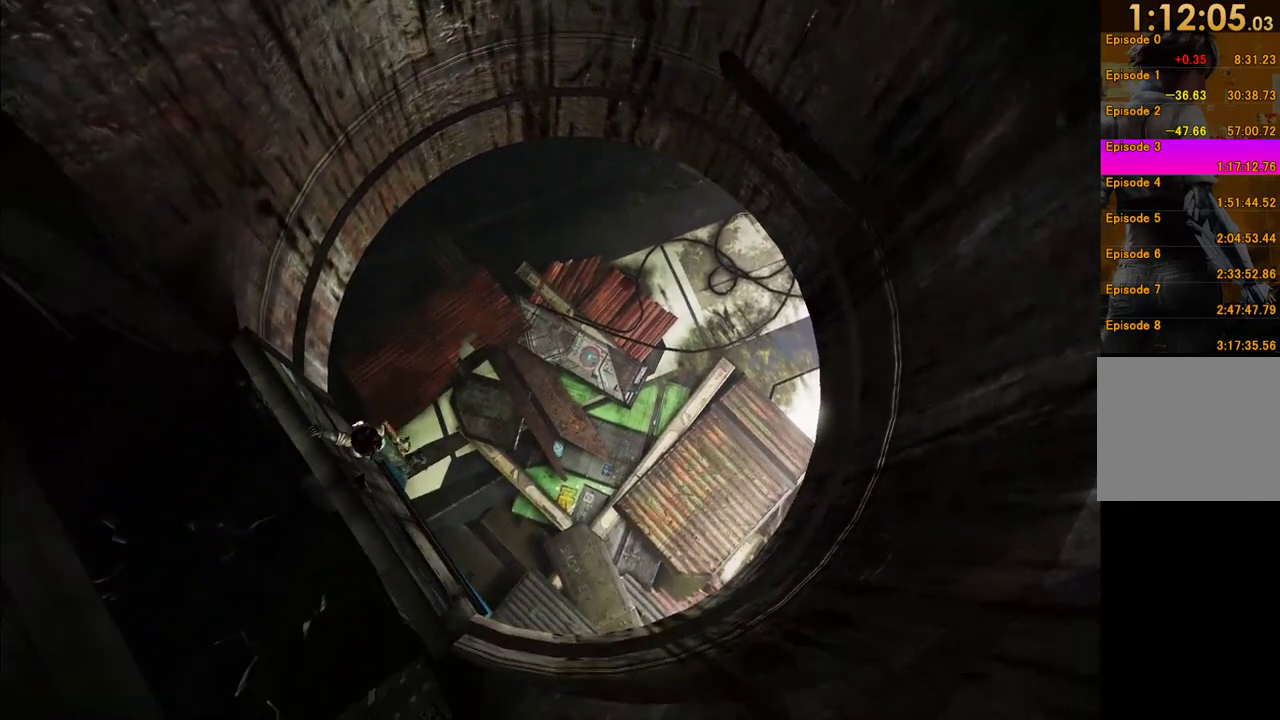
{"buttons": [], "left_stick": "center", "right_stick": "center", "events": [[33, "A", "down"], [117, "A", "up"], [150, "left_stick", "down-left"], [217, "A", "down"], [300, "A", "up"], [333, "left_stick", "center"], [383, "A", "down"], [467, "A", "up"]]}
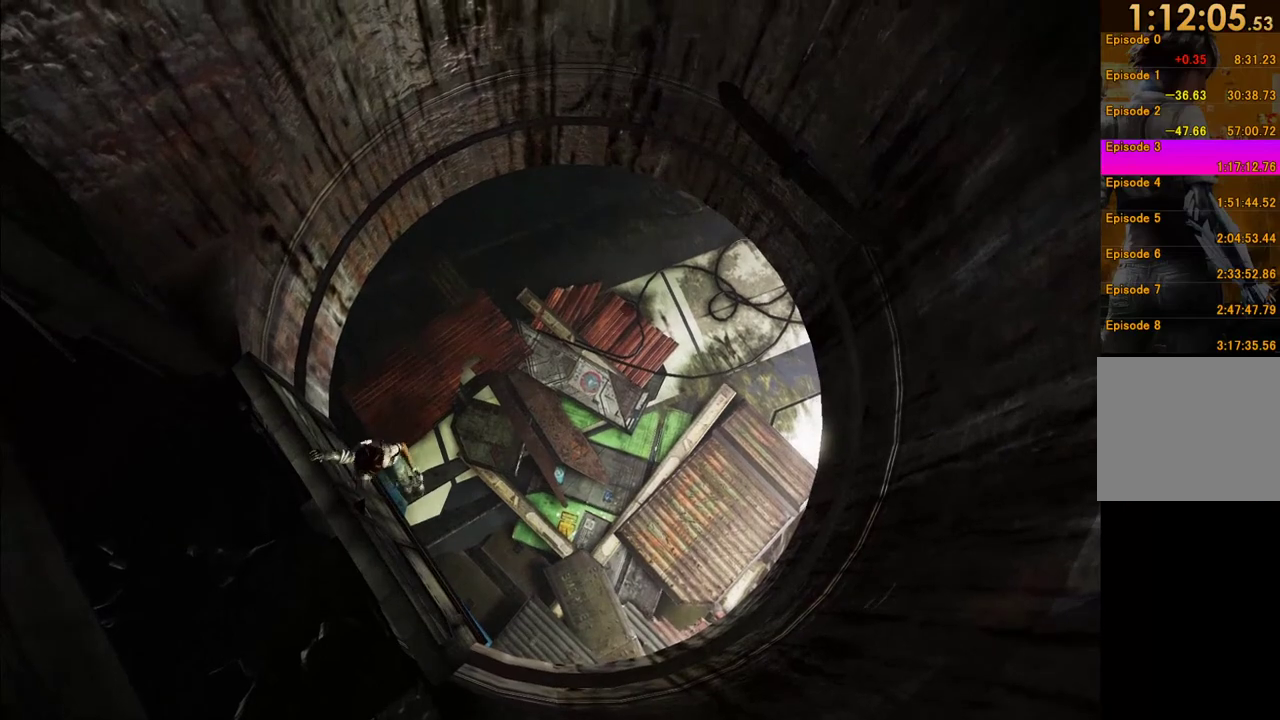
{"buttons": [], "left_stick": "down-left", "right_stick": "center", "events": [[50, "A", "down"], [133, "A", "up"], [233, "A", "down"], [250, "left_stick", "down-left"], [317, "A", "up"], [383, "A", "down"], [483, "A", "up"]]}
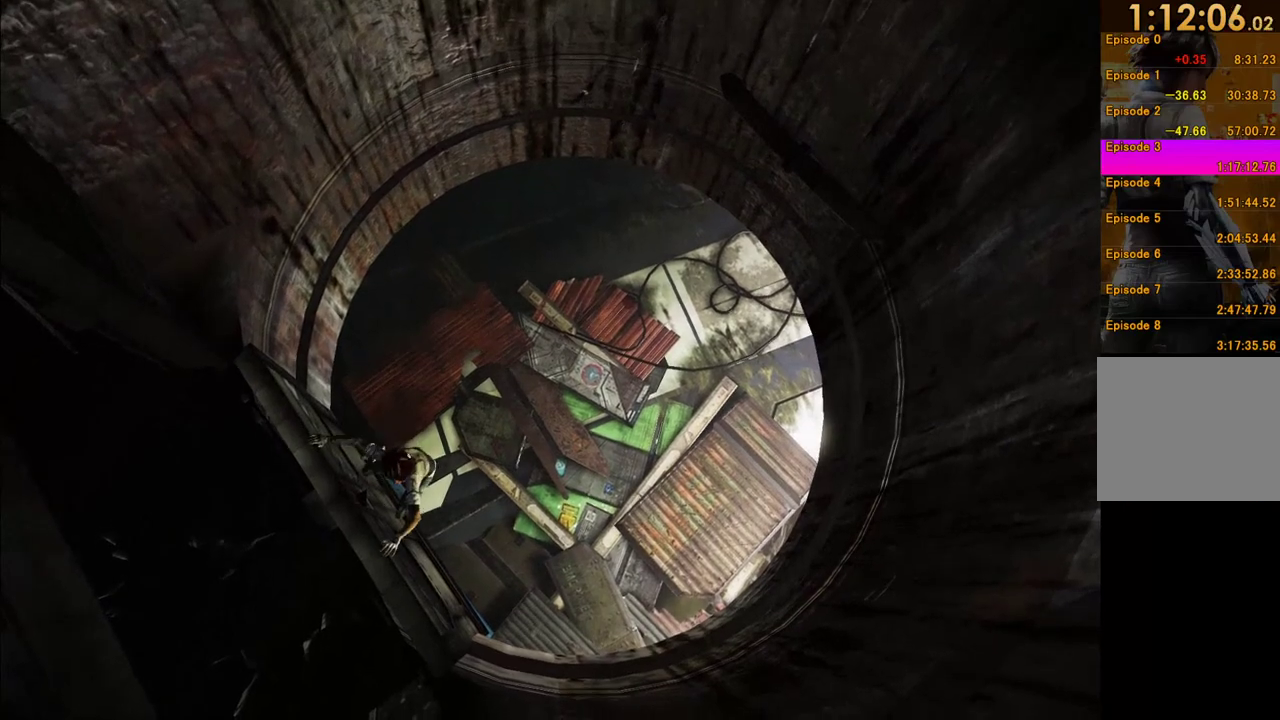
{"buttons": [], "left_stick": "down-left", "right_stick": "right", "events": [[50, "A", "down"], [133, "A", "up"], [200, "A", "down"], [300, "A", "up"], [483, "right_stick", "right"]]}
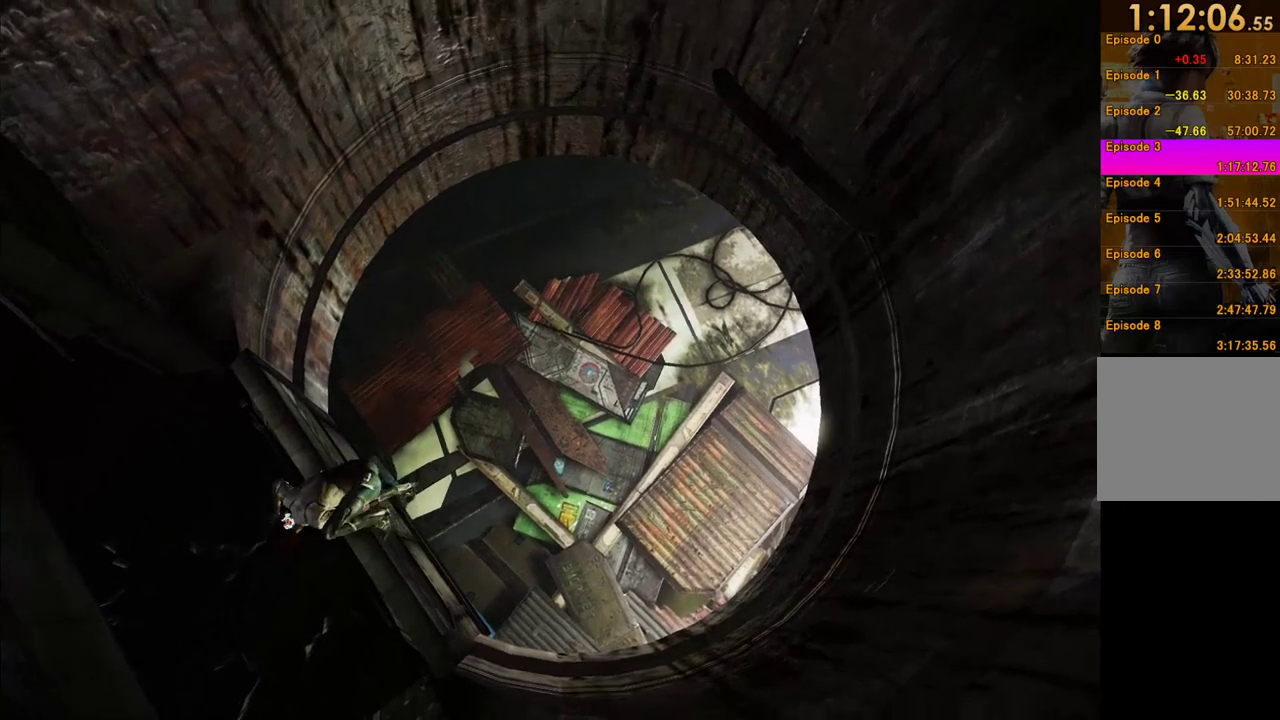
{"buttons": [], "left_stick": "down-left", "right_stick": "right", "events": [[417, "right_stick", "center"], [500, "right_stick", "right"]]}
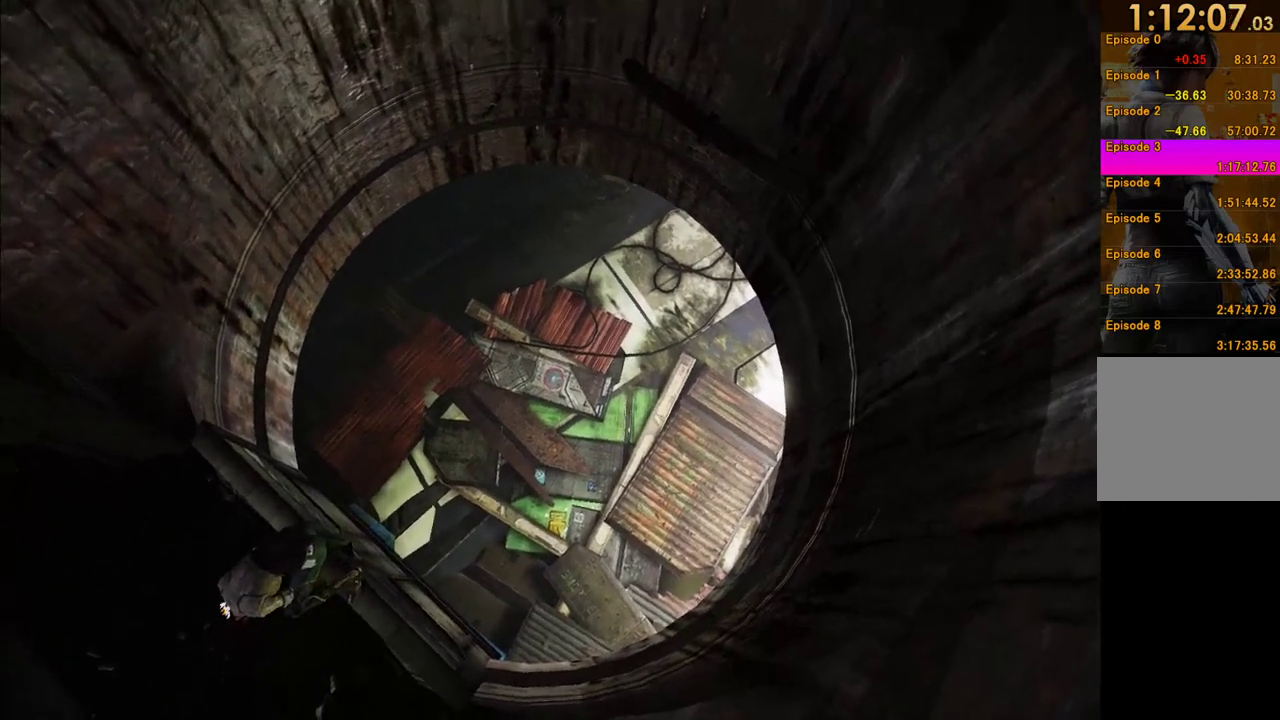
{"buttons": [], "left_stick": "center", "right_stick": "center", "events": [[283, "right_stick", "center"], [417, "left_stick", "center"]]}
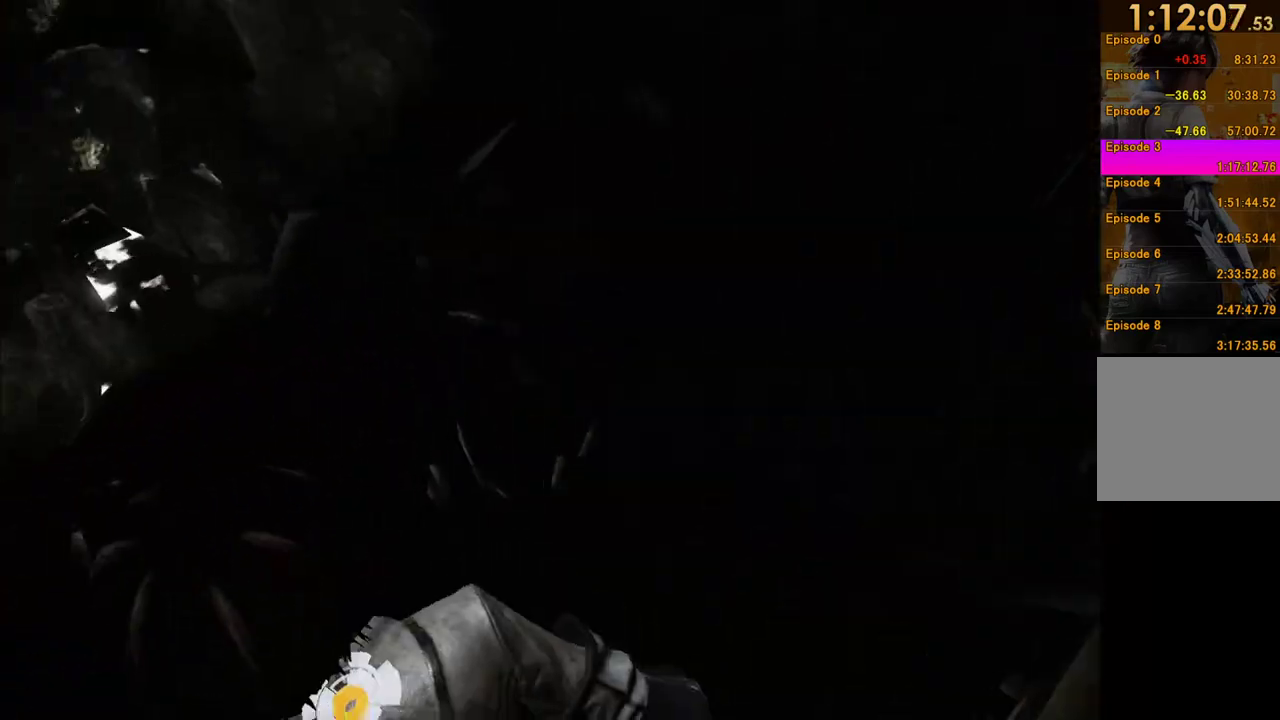
{"buttons": [], "left_stick": "up-left", "right_stick": "right"}